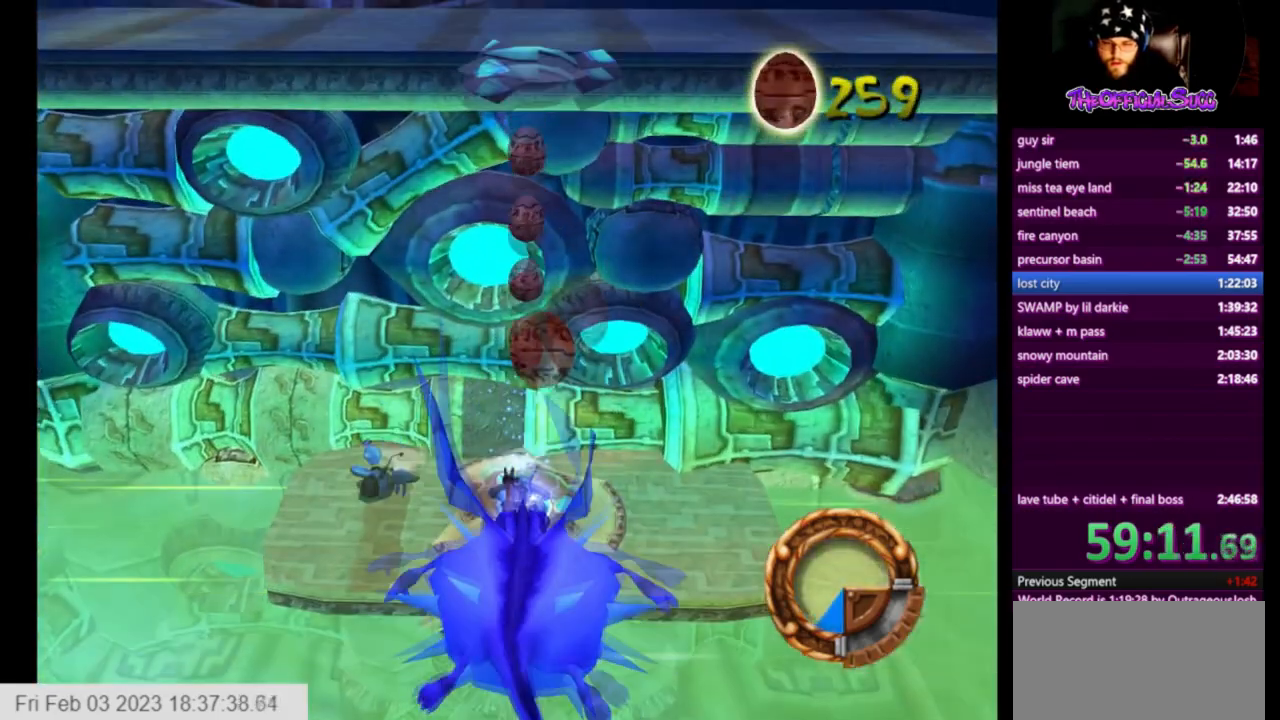
Gameplay with a controller (PlayStation layout); each line is a JSON object with the inputs held at the frame after it. "events" lists button and stick changes between this image and that frame as [ms after this image, input, new state], when the widget could be followed in between.
{"buttons": [], "left_stick": "left", "right_stick": "center", "events": [[83, "left_stick", "up-left"], [167, "left_stick", "left"], [292, "CROSS", "up"]]}
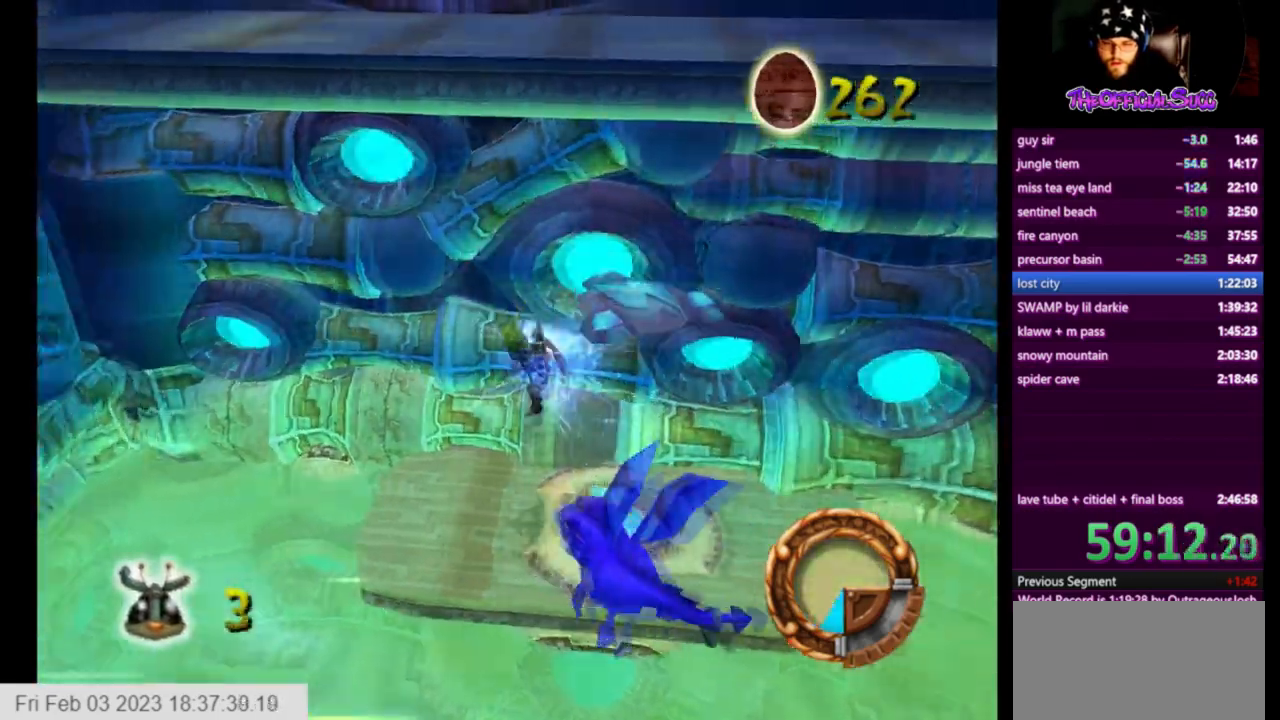
{"buttons": ["CROSS", "SQUARE"], "left_stick": "down-left", "right_stick": "center", "events": [[376, "SQUARE", "down"], [376, "left_stick", "down-left"], [501, "CROSS", "down"]]}
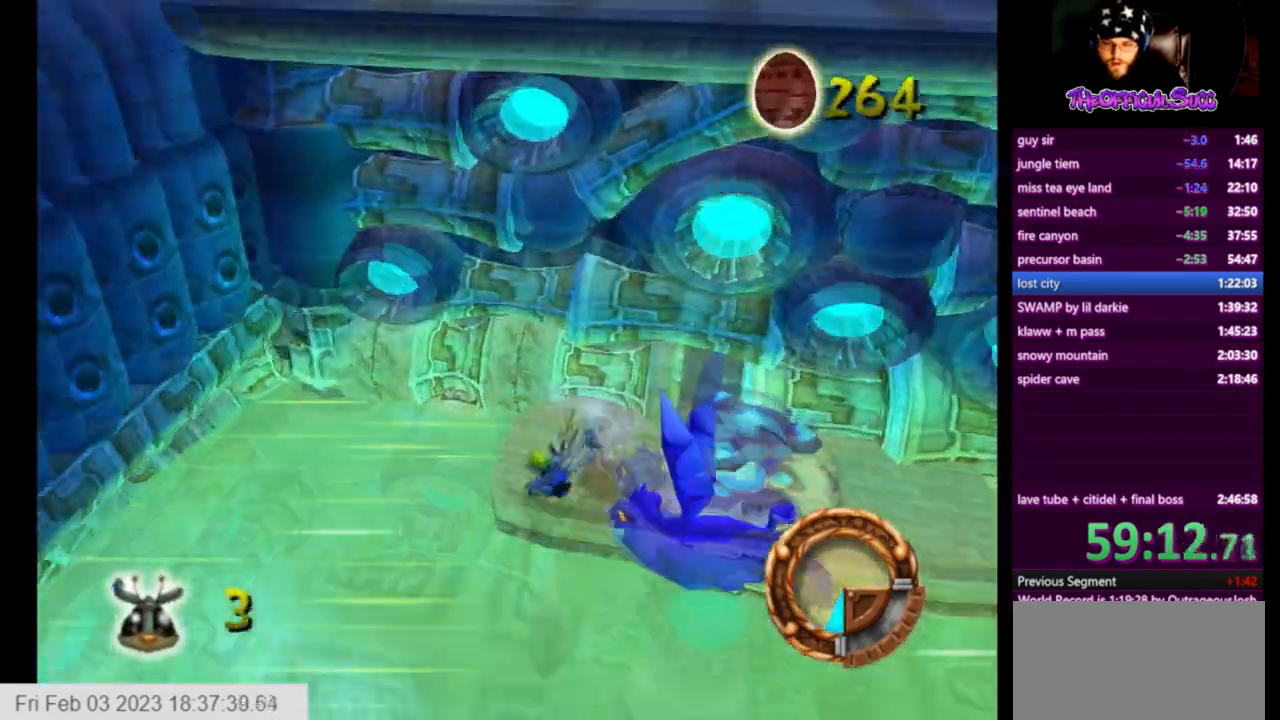
{"buttons": [], "left_stick": "down-left", "right_stick": "center", "events": [[125, "SQUARE", "up"], [292, "CROSS", "up"]]}
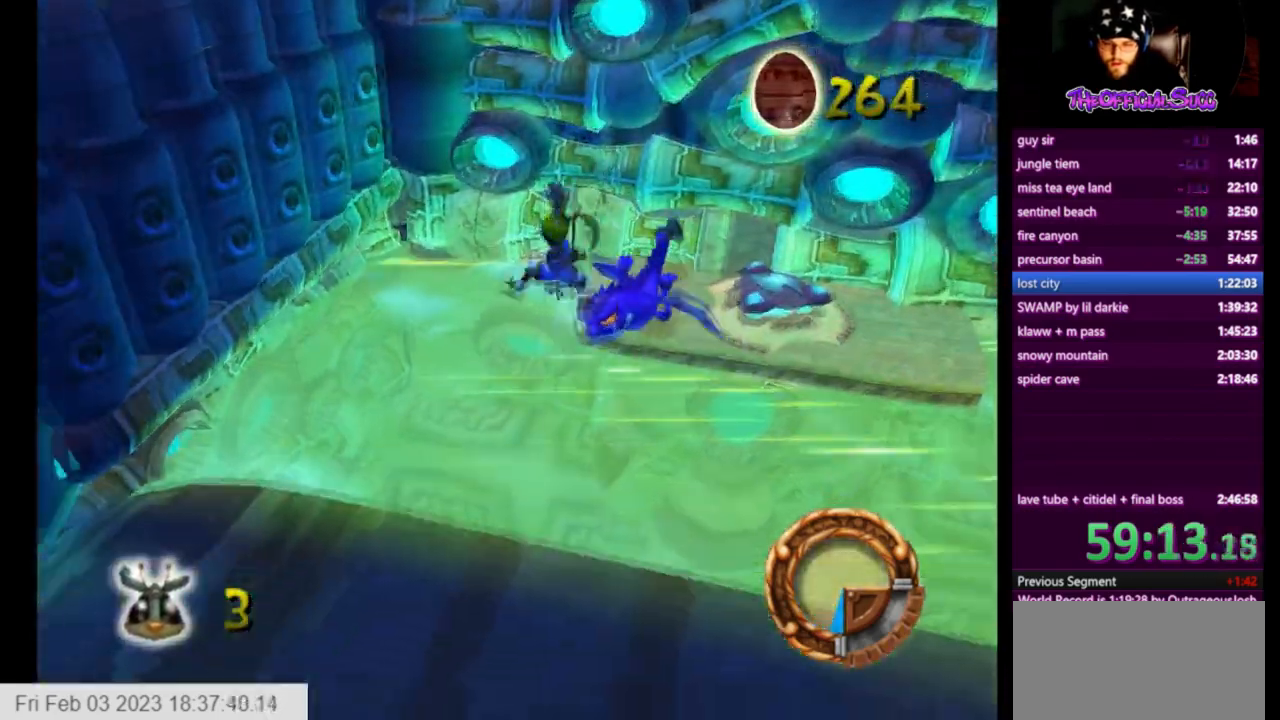
{"buttons": ["CIRCLE"], "left_stick": "down-left", "right_stick": "center", "events": [[42, "CIRCLE", "down"]]}
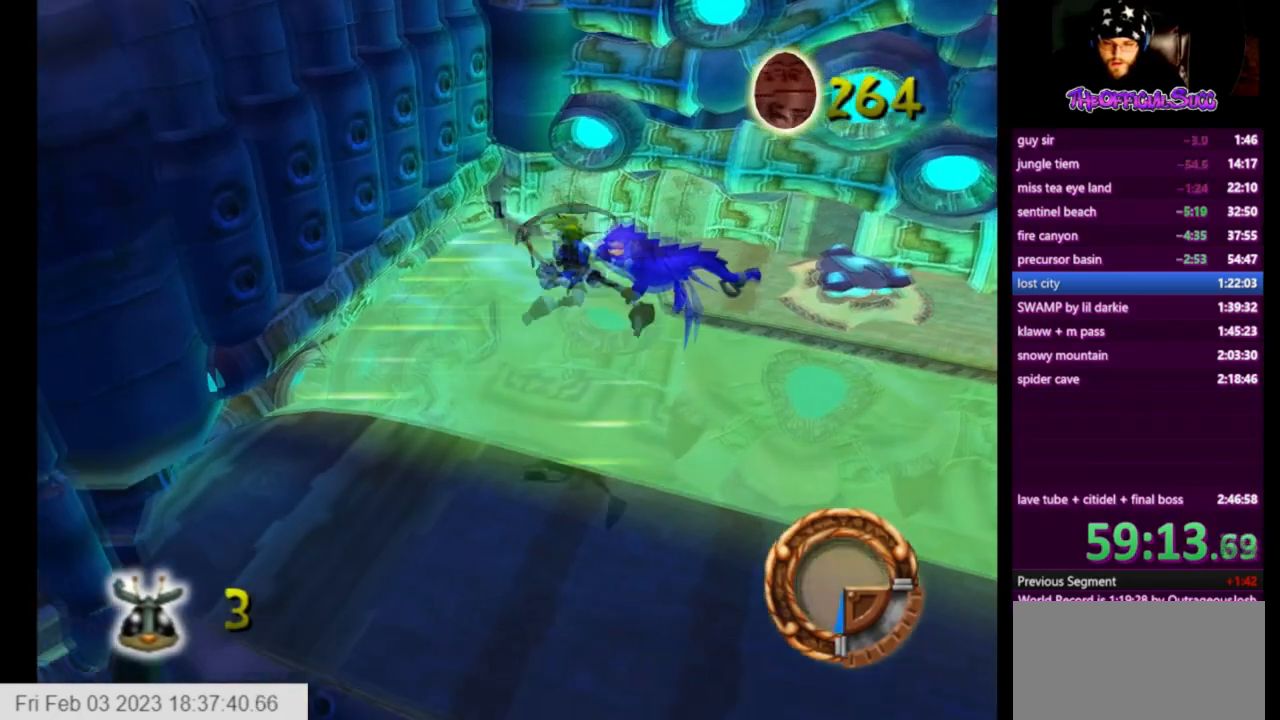
{"buttons": [], "left_stick": "down-left", "right_stick": "center", "events": [[292, "CIRCLE", "up"]]}
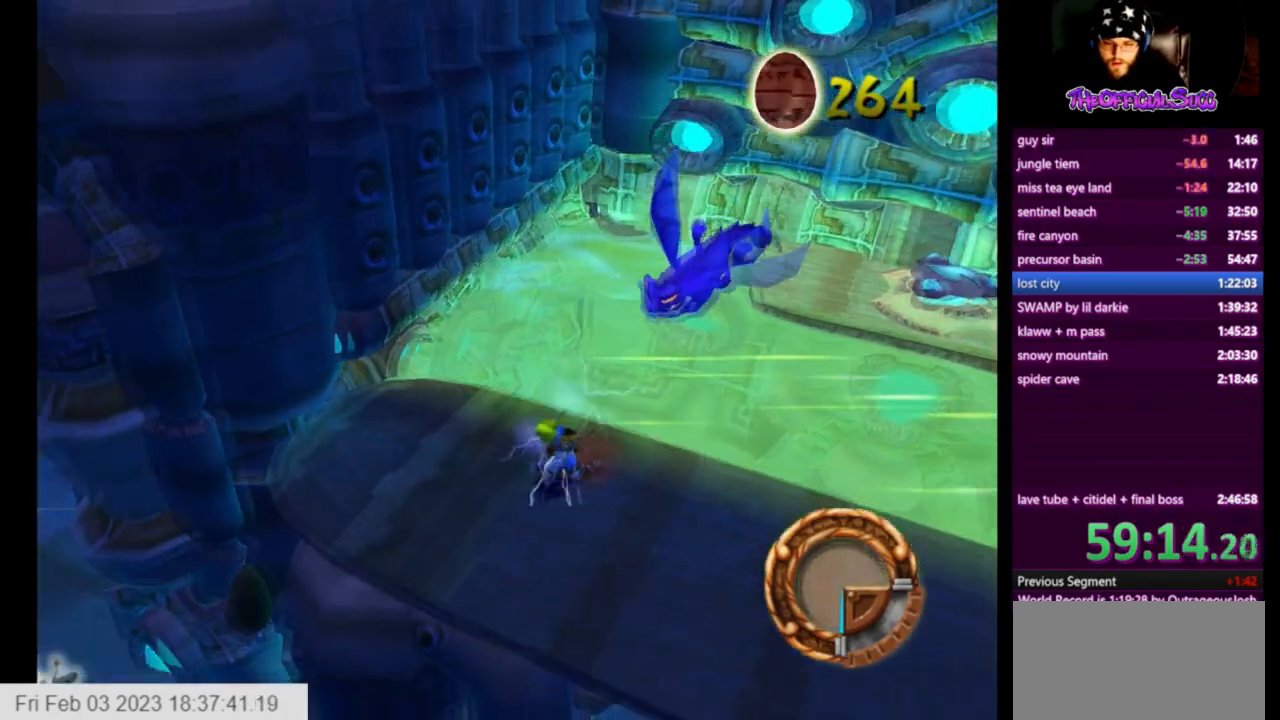
{"buttons": [], "left_stick": "up-left", "right_stick": "center", "events": [[125, "SQUARE", "down"], [501, "SQUARE", "up"], [501, "left_stick", "up-left"]]}
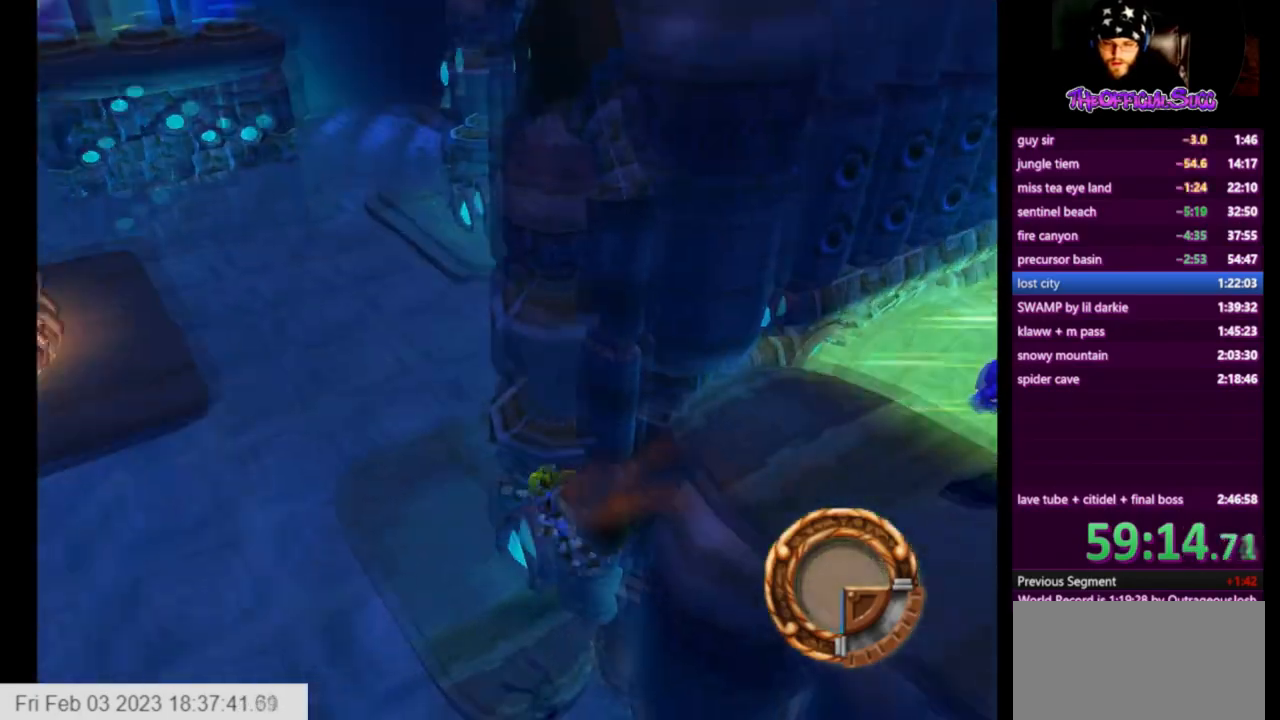
{"buttons": [], "left_stick": "up", "right_stick": "center", "events": [[42, "left_stick", "up"], [167, "left_stick", "up-right"], [208, "CIRCLE", "down"], [333, "left_stick", "center"], [375, "CIRCLE", "up"], [459, "left_stick", "up"]]}
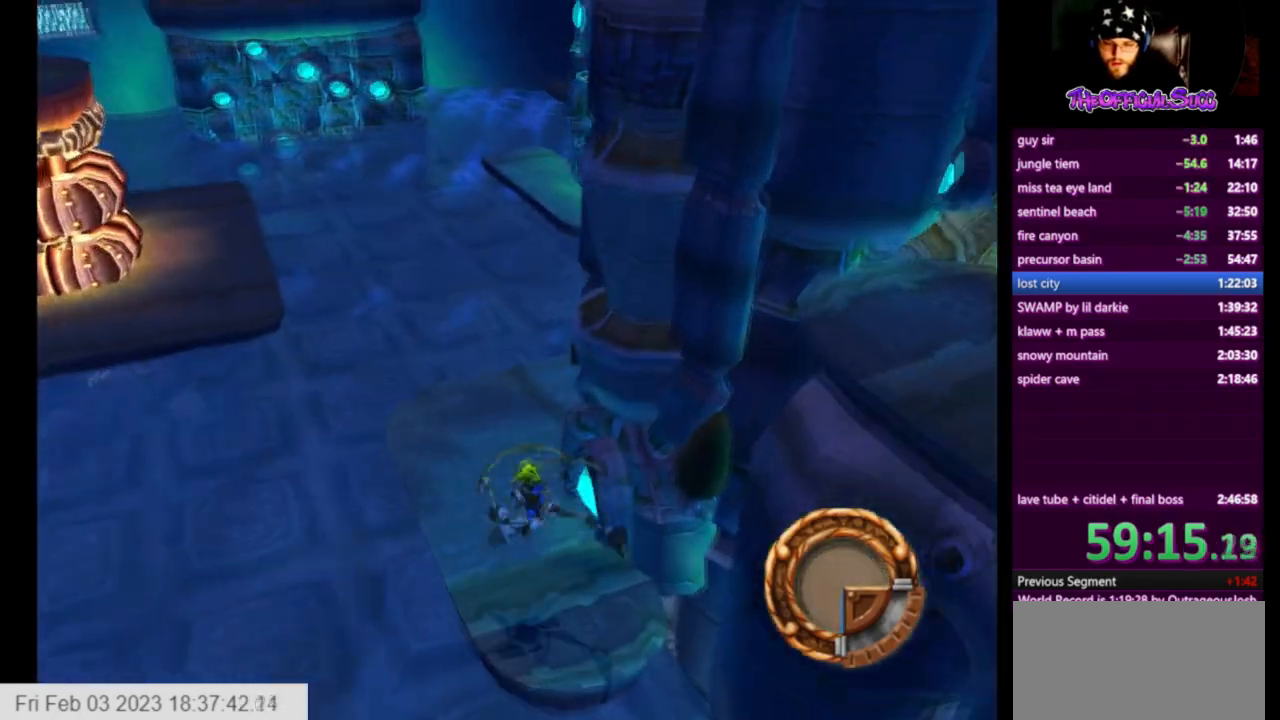
{"buttons": [], "left_stick": "up-left", "right_stick": "left", "events": [[84, "right_stick", "left"], [167, "left_stick", "center"], [459, "left_stick", "up-left"]]}
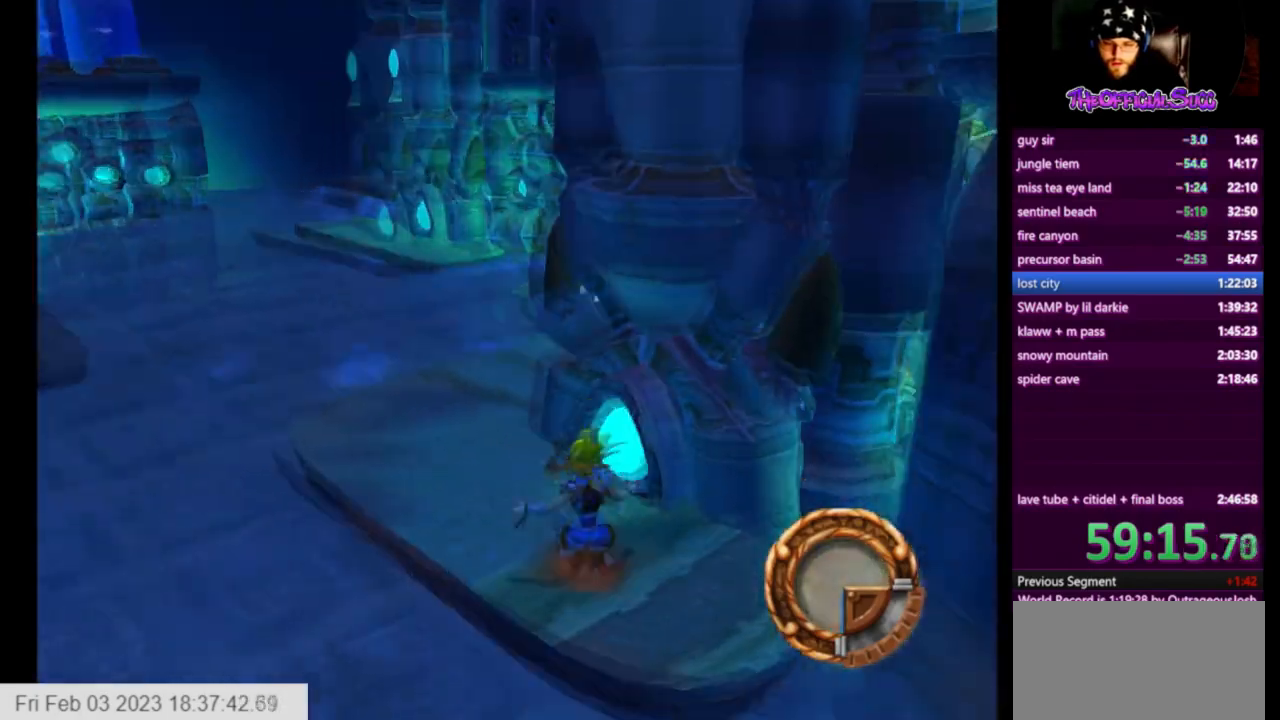
{"buttons": [], "left_stick": "up-left", "right_stick": "center", "events": [[41, "right_stick", "center"], [125, "right_stick", "right"], [375, "right_stick", "center"]]}
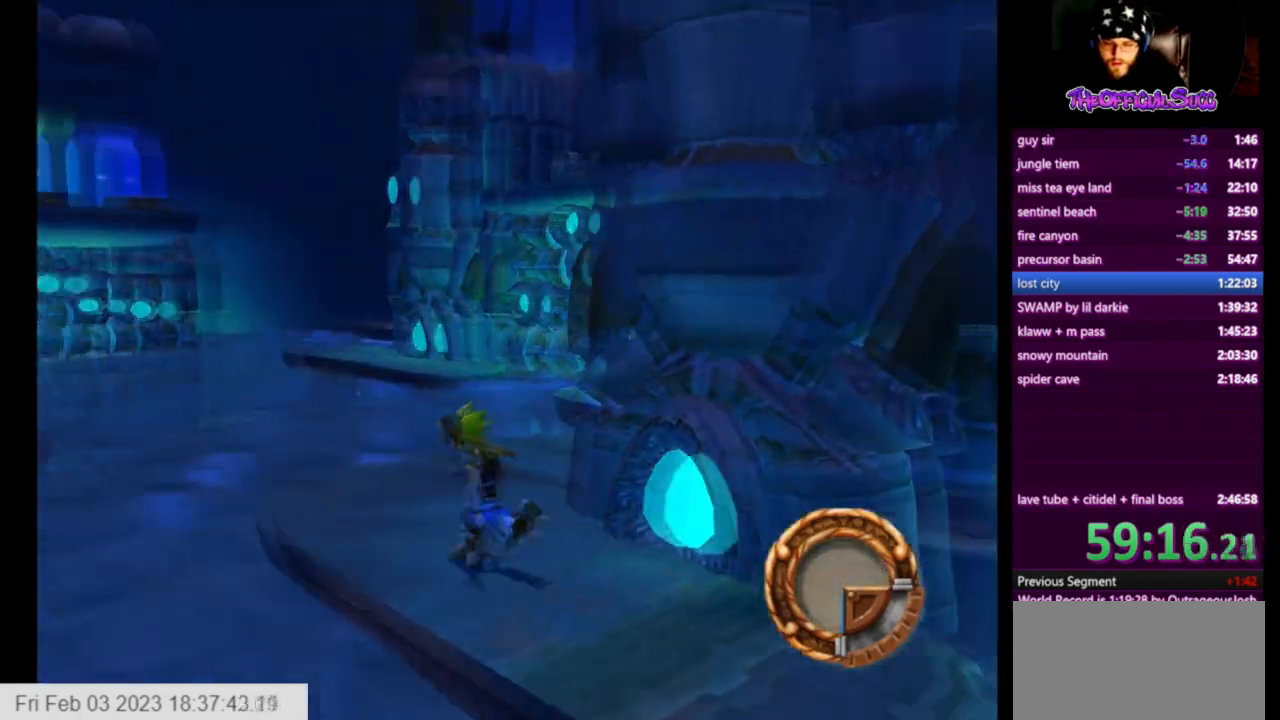
{"buttons": [], "left_stick": "left", "right_stick": "center", "events": [[125, "CROSS", "down"], [292, "CROSS", "up"], [334, "left_stick", "left"]]}
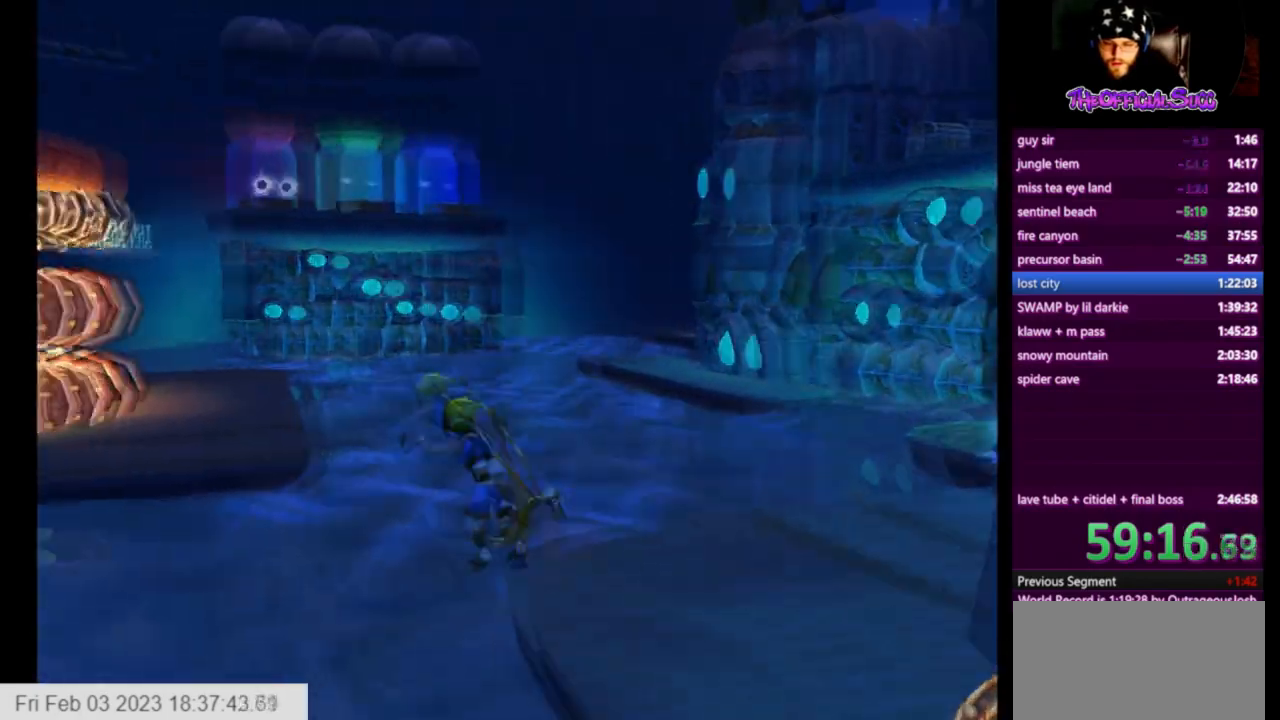
{"buttons": [], "left_stick": "up", "right_stick": "center", "events": [[417, "left_stick", "up"]]}
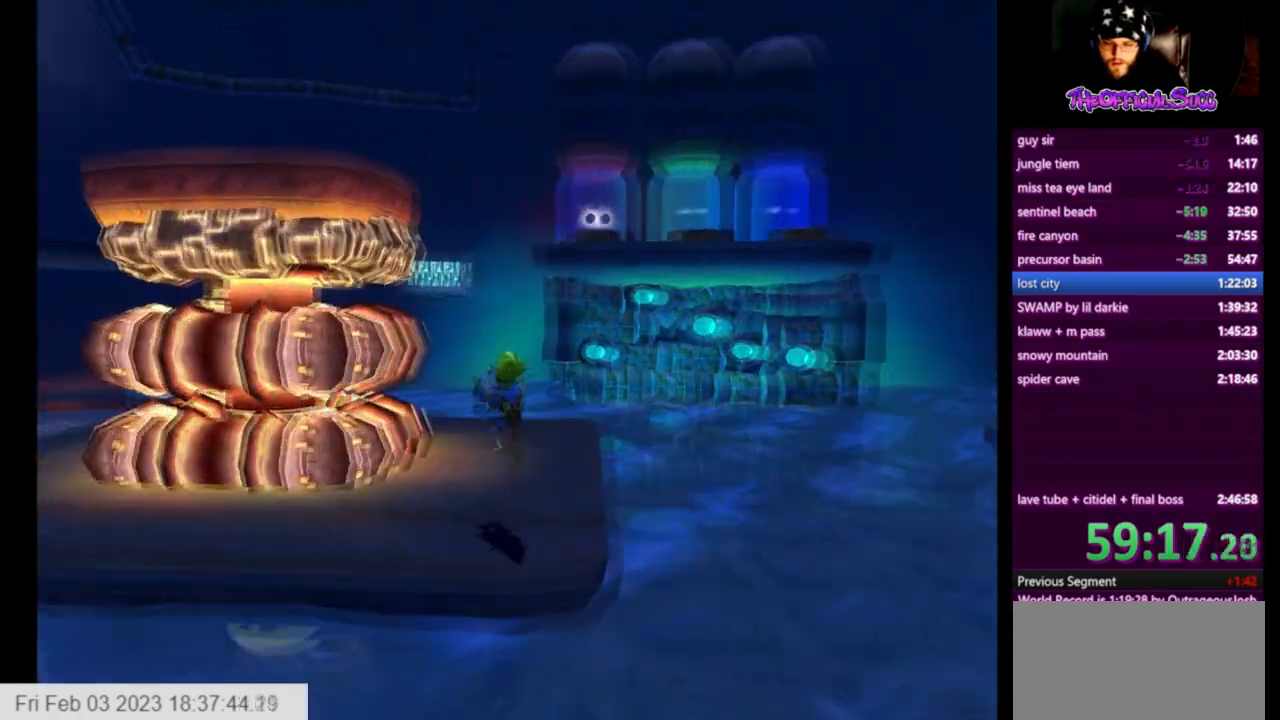
{"buttons": ["CROSS"], "left_stick": "center", "right_stick": "center", "events": [[42, "left_stick", "up-left"], [125, "SQUARE", "down"], [167, "left_stick", "center"], [251, "CROSS", "down"], [334, "SQUARE", "up"]]}
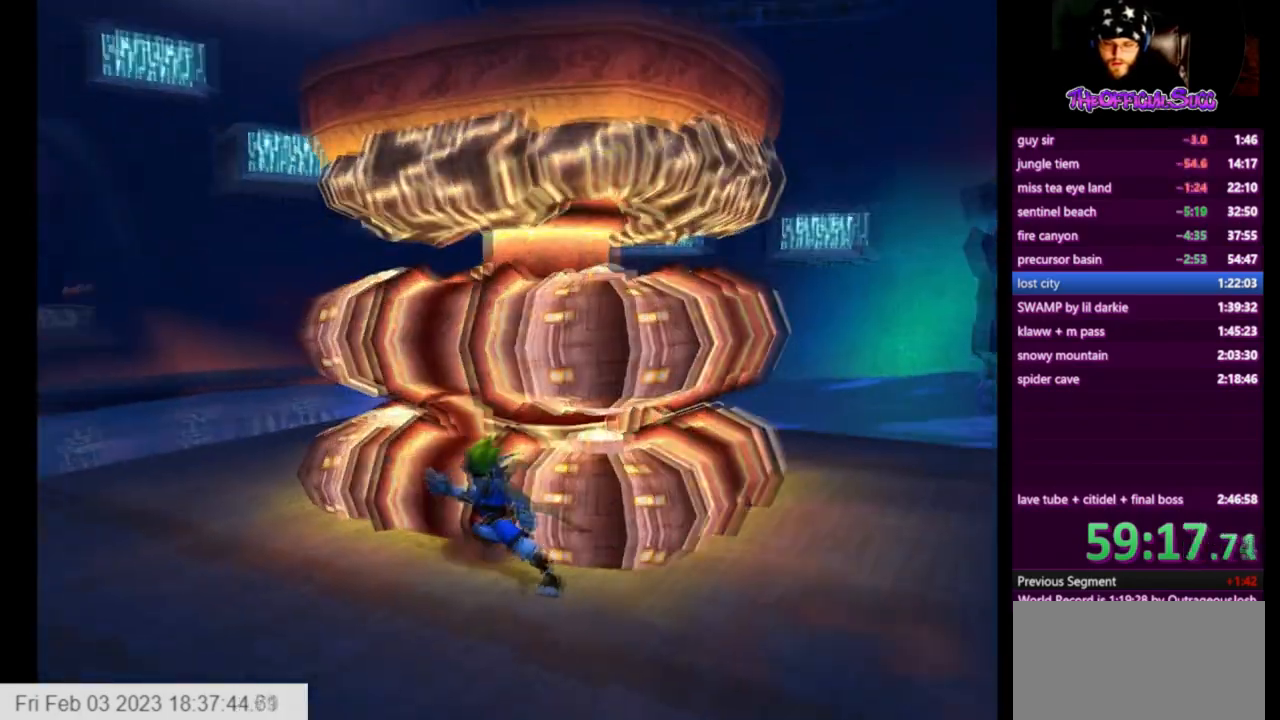
{"buttons": [], "left_stick": "center", "right_stick": "center", "events": [[83, "CROSS", "up"], [167, "CROSS", "down"], [459, "CROSS", "up"]]}
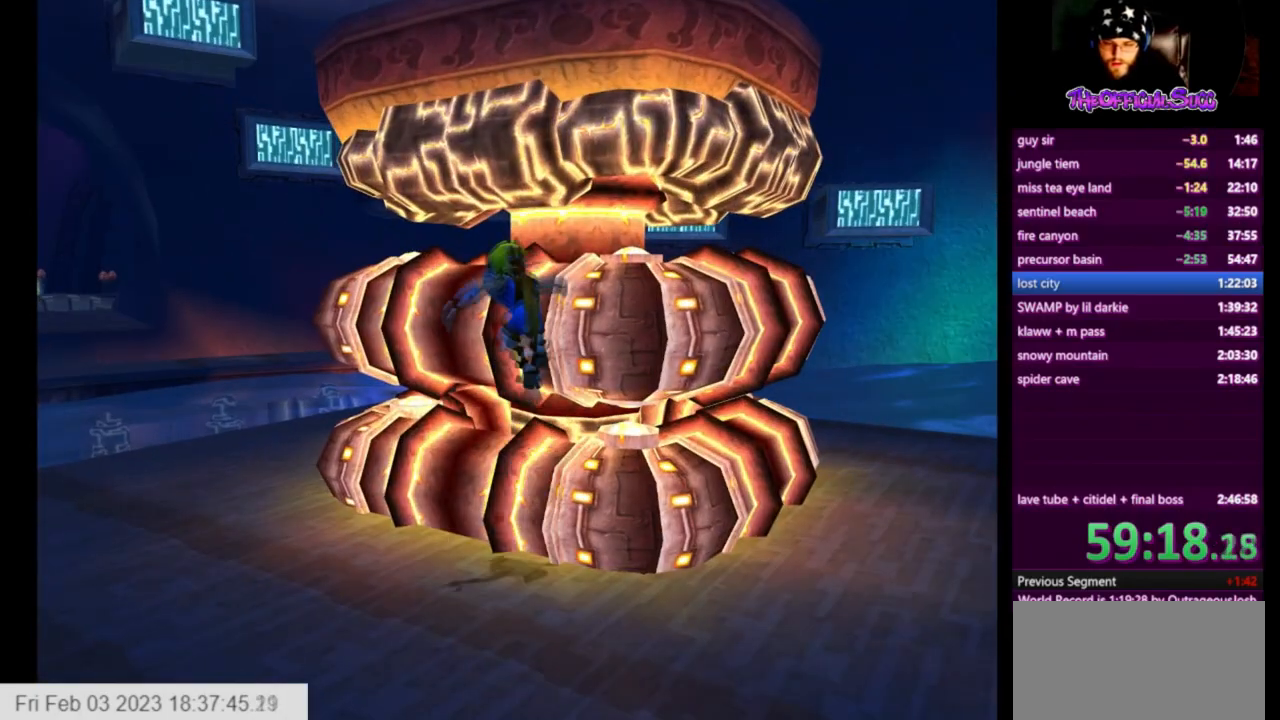
{"buttons": ["CROSS"], "left_stick": "center", "right_stick": "center", "events": [[84, "SQUARE", "down"], [125, "CROSS", "down"], [251, "SQUARE", "up"]]}
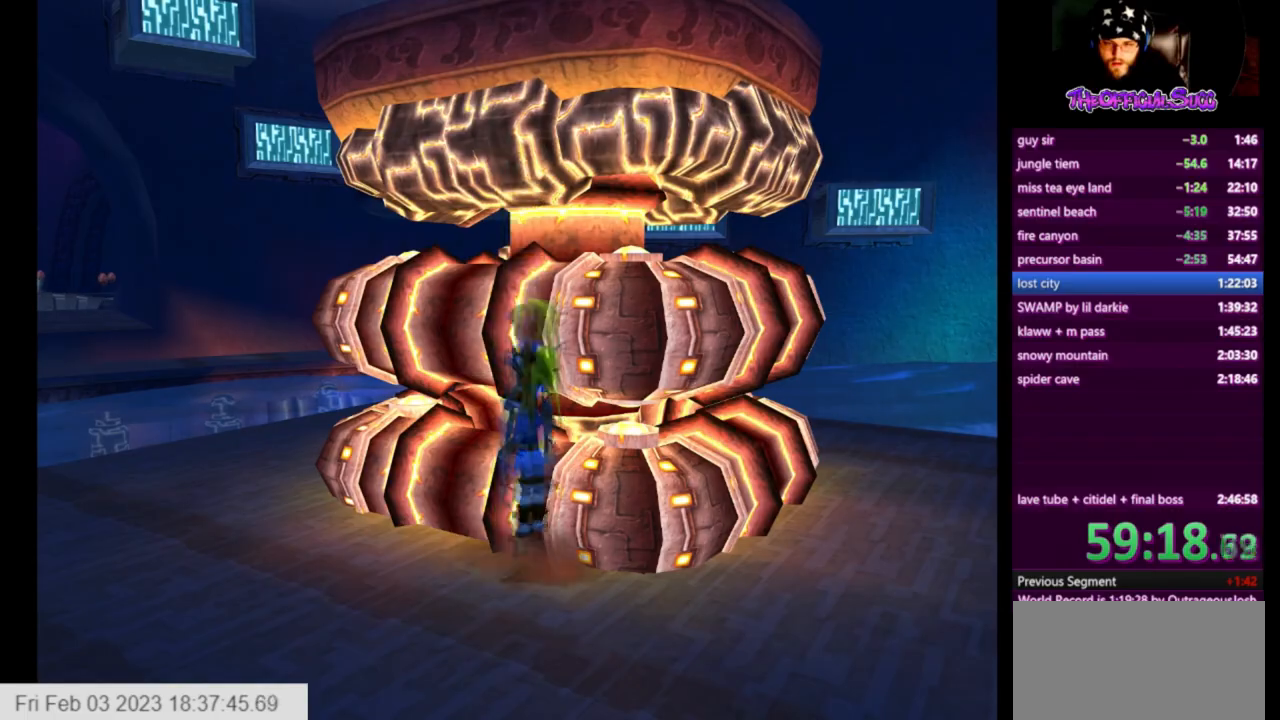
{"buttons": ["CIRCLE"], "left_stick": "up", "right_stick": "center", "events": [[292, "CROSS", "up"], [375, "CIRCLE", "down"], [459, "left_stick", "up"]]}
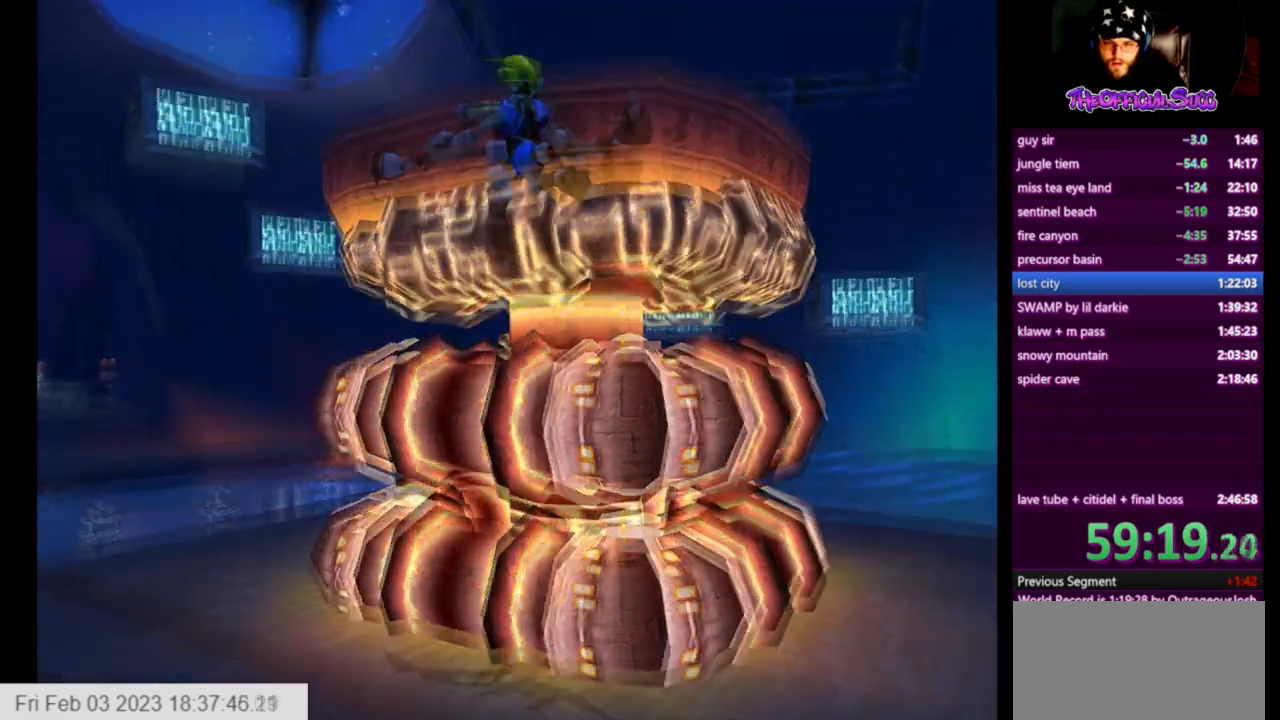
{"buttons": ["CROSS"], "left_stick": "up", "right_stick": "center", "events": [[292, "CIRCLE", "up"], [459, "CROSS", "down"]]}
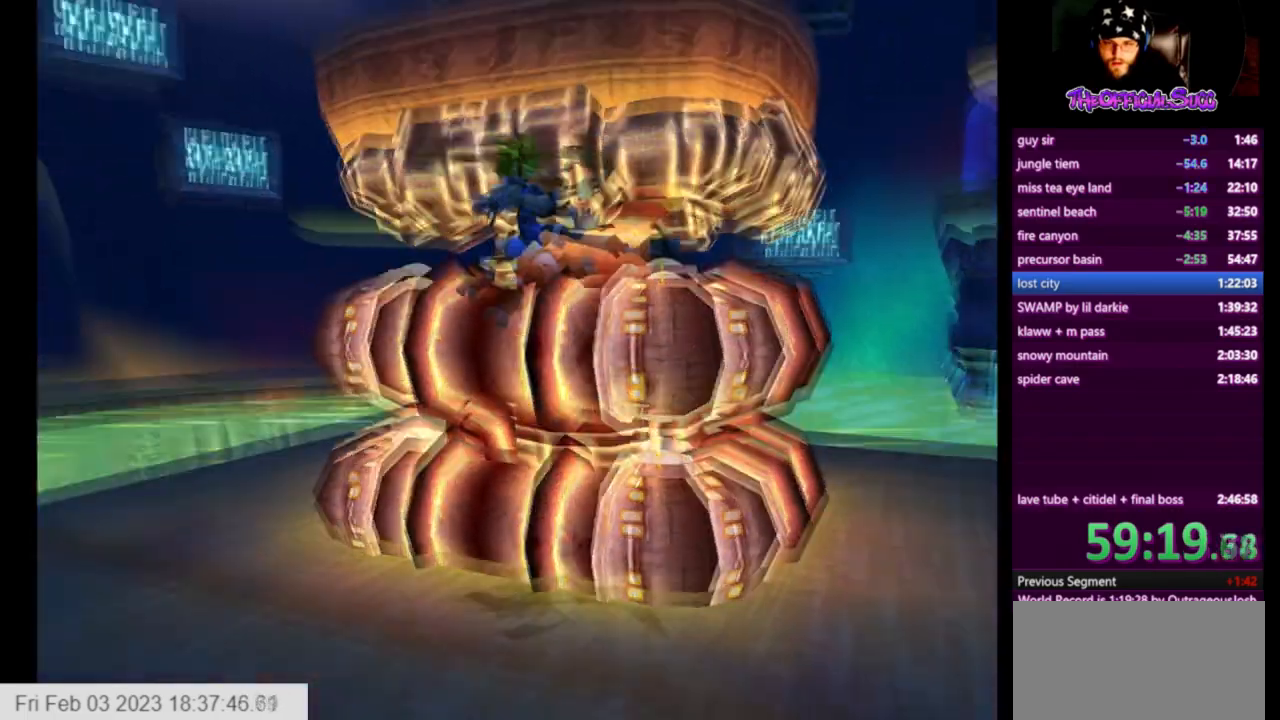
{"buttons": ["CROSS"], "left_stick": "center", "right_stick": "center", "events": [[83, "left_stick", "center"], [167, "CROSS", "up"], [167, "left_stick", "left"], [292, "left_stick", "center"], [333, "CROSS", "down"], [333, "L1", "down"], [500, "L1", "up"]]}
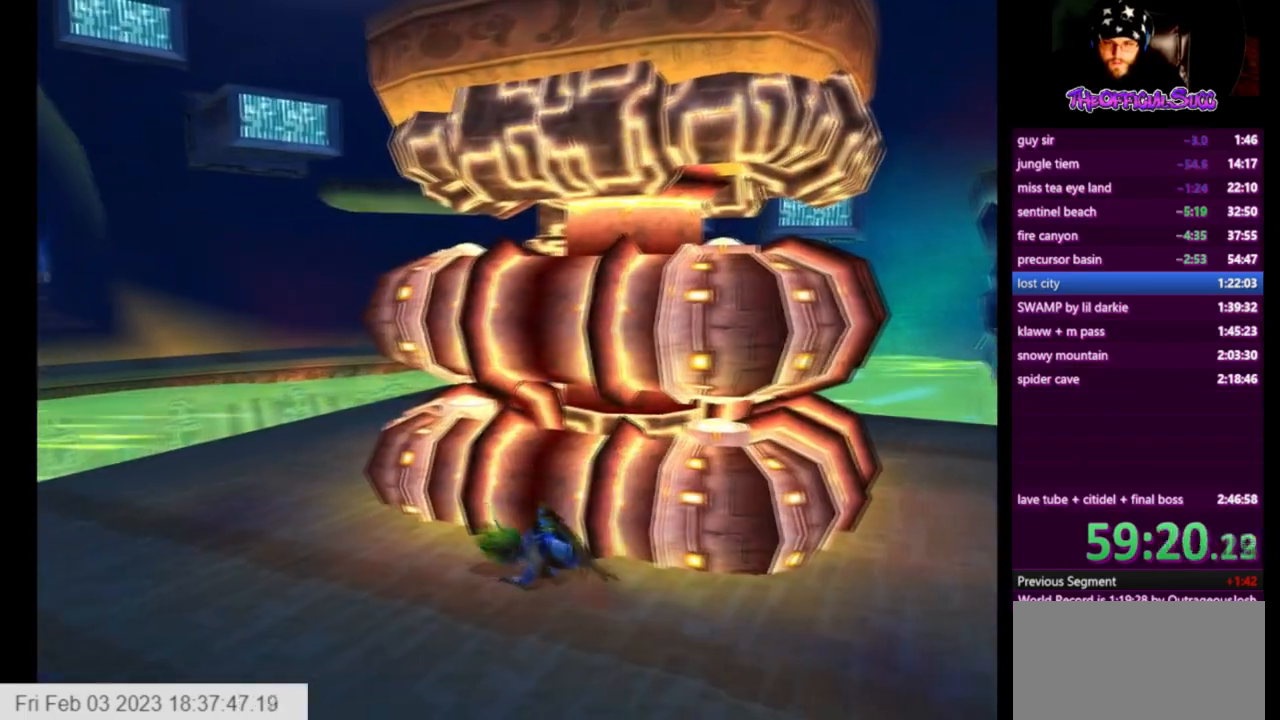
{"buttons": [], "left_stick": "up", "right_stick": "center", "events": [[501, "CROSS", "up"], [501, "left_stick", "up"]]}
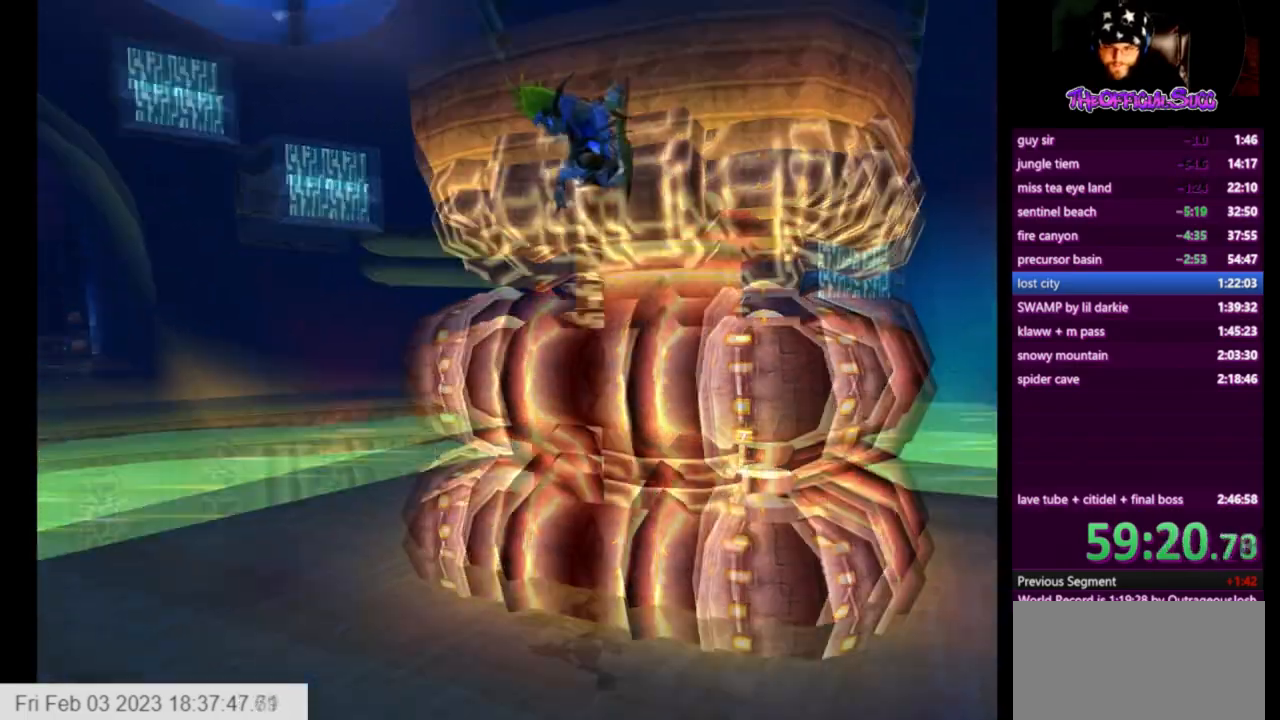
{"buttons": [], "left_stick": "up", "right_stick": "center", "events": [[42, "CIRCLE", "down"], [459, "CIRCLE", "up"]]}
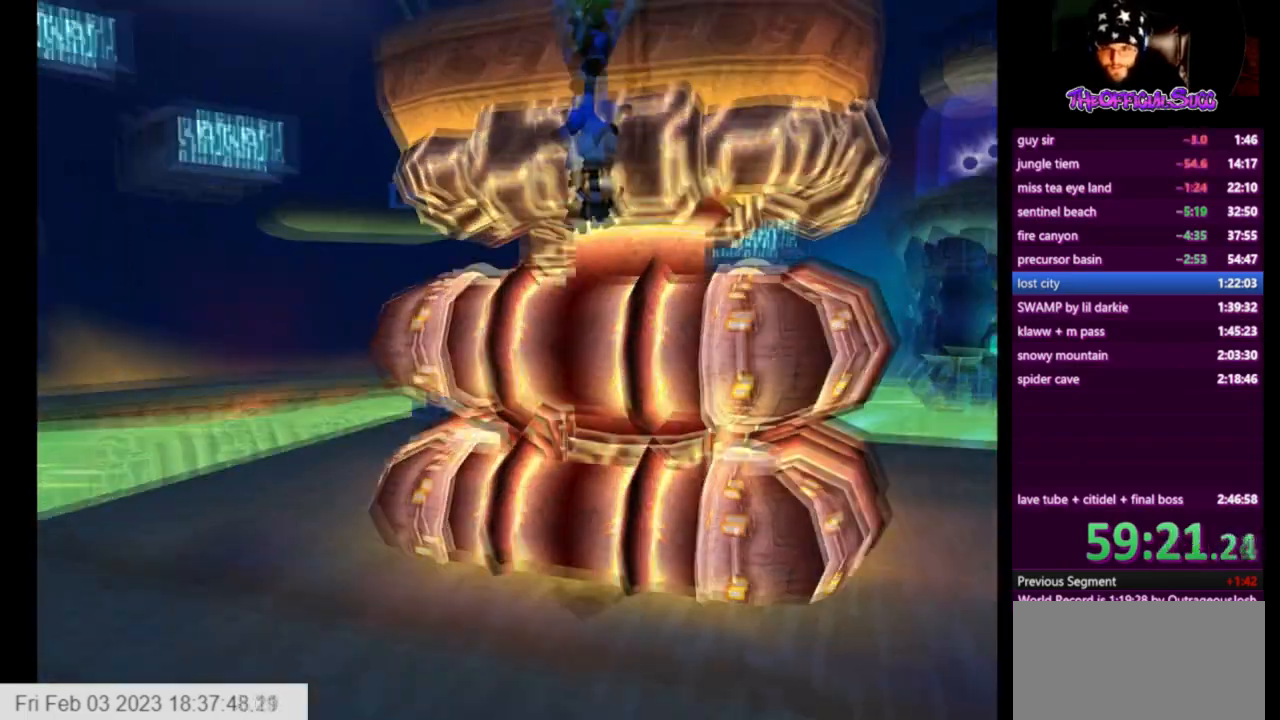
{"buttons": [], "left_stick": "up", "right_stick": "down-left", "events": [[84, "CROSS", "down"], [209, "left_stick", "center"], [292, "CROSS", "up"], [292, "right_stick", "down-left"], [376, "left_stick", "up"]]}
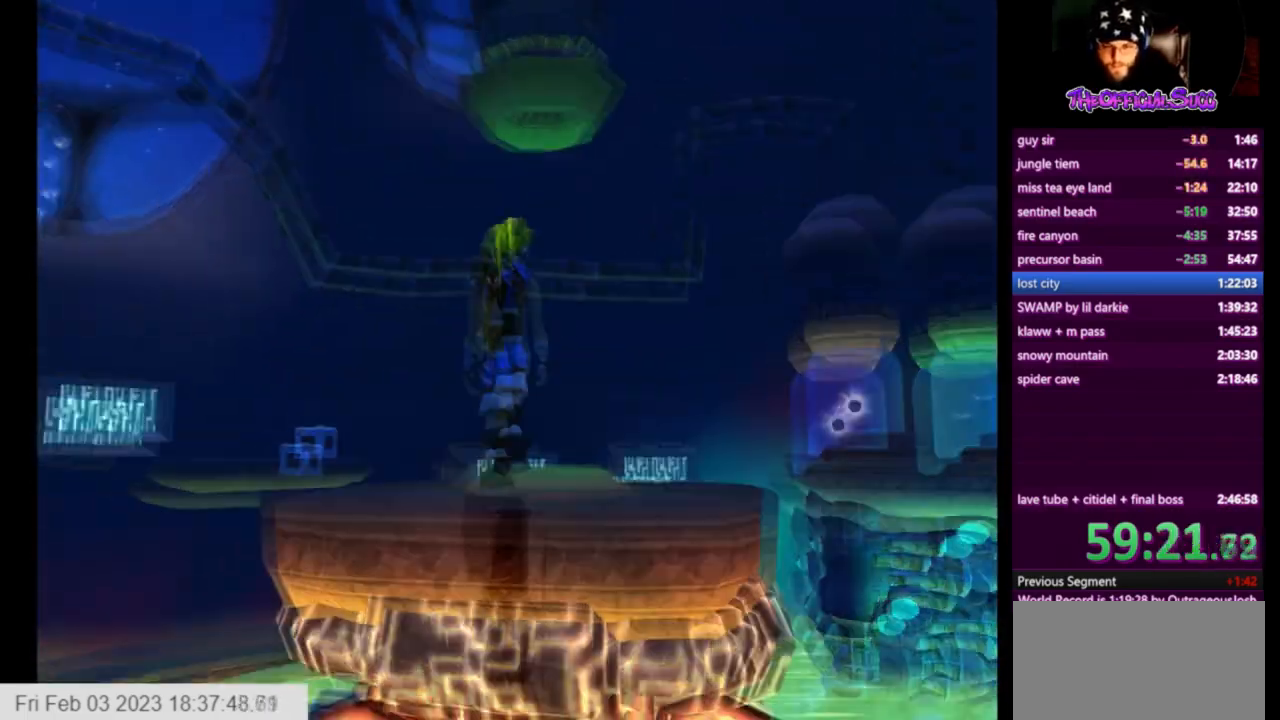
{"buttons": [], "left_stick": "up-right", "right_stick": "left", "events": [[167, "left_stick", "up-right"], [375, "right_stick", "left"]]}
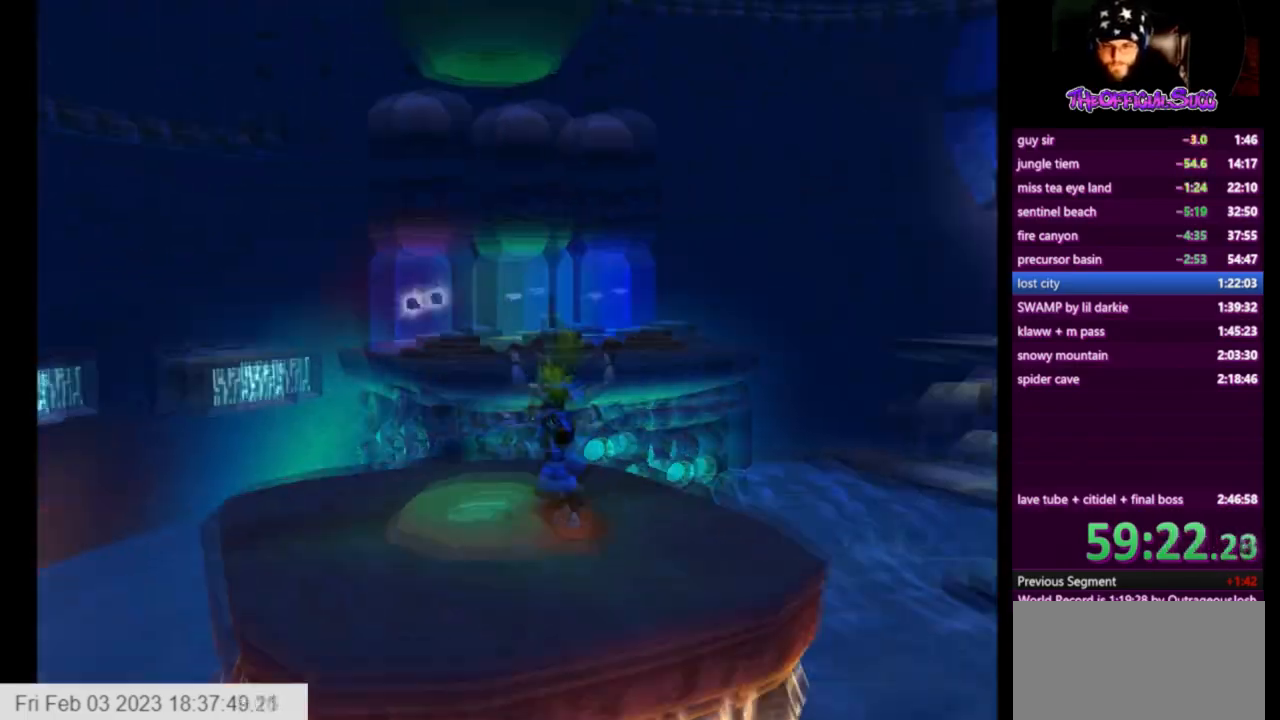
{"buttons": [], "left_stick": "up", "right_stick": "left", "events": [[84, "left_stick", "up"]]}
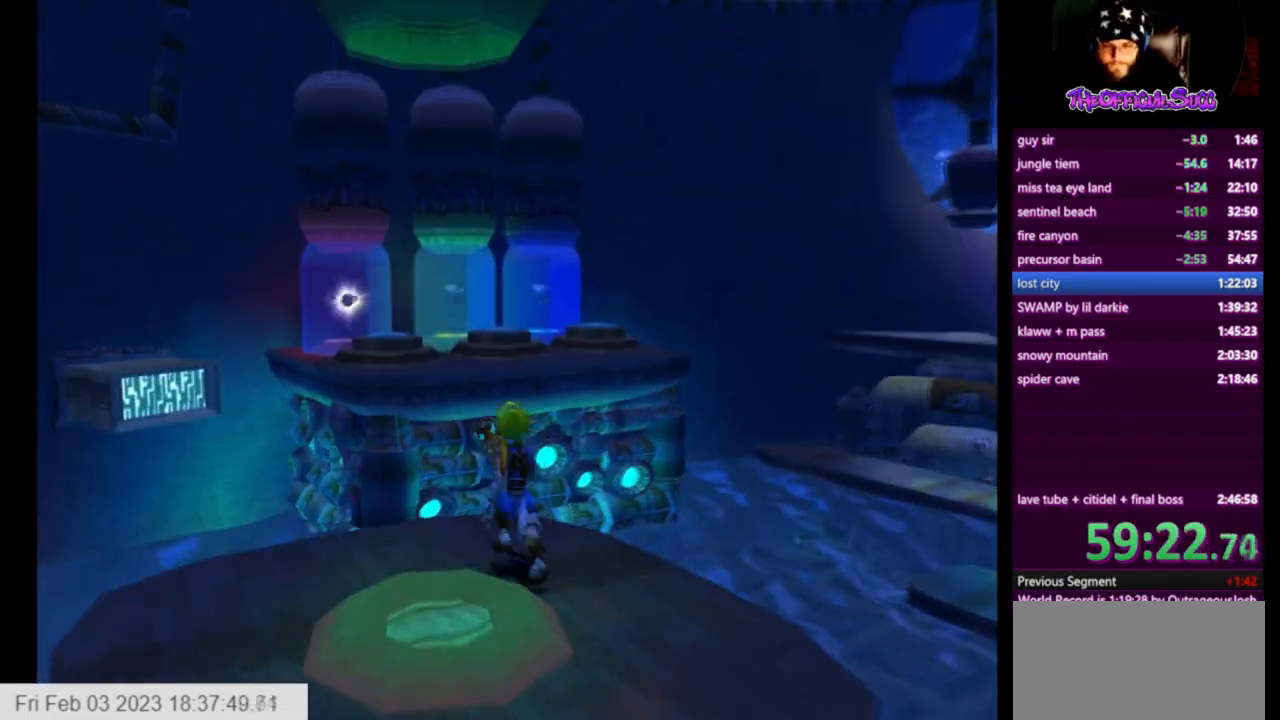
{"buttons": [], "left_stick": "up", "right_stick": "left", "events": []}
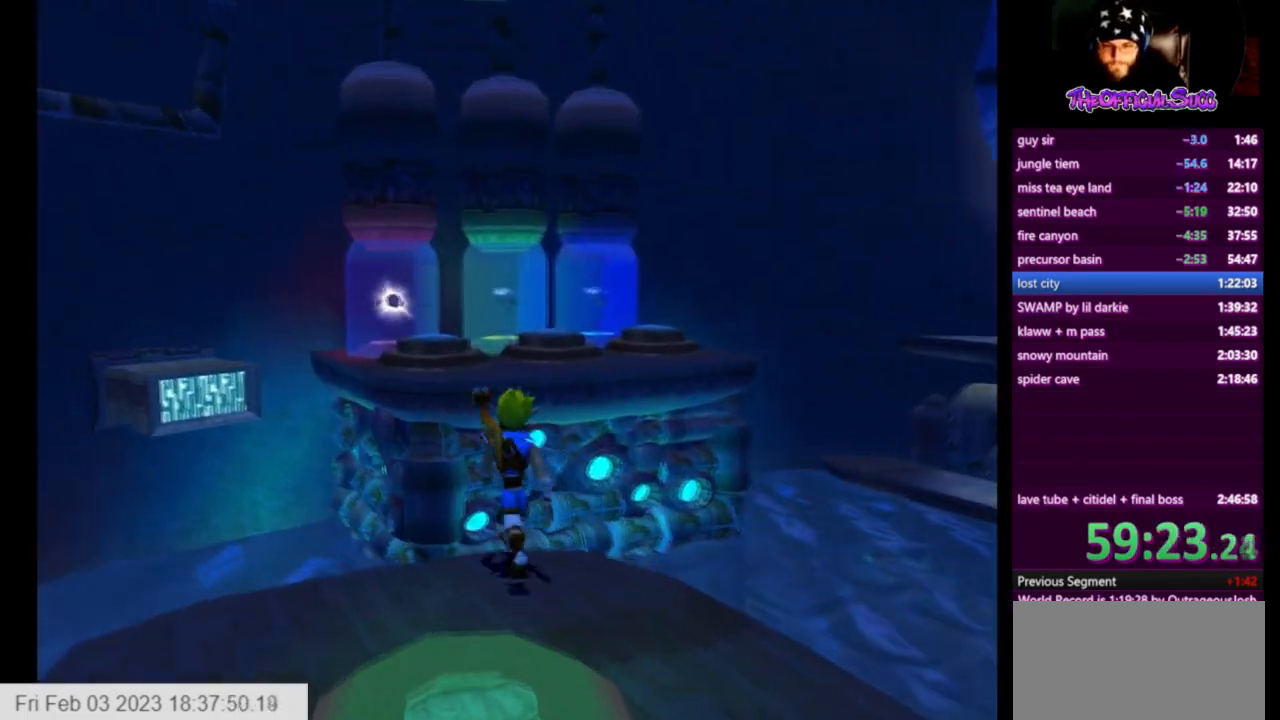
{"buttons": ["CROSS", "SQUARE"], "left_stick": "up", "right_stick": "center", "events": [[376, "SQUARE", "down"], [376, "right_stick", "center"], [459, "CROSS", "down"]]}
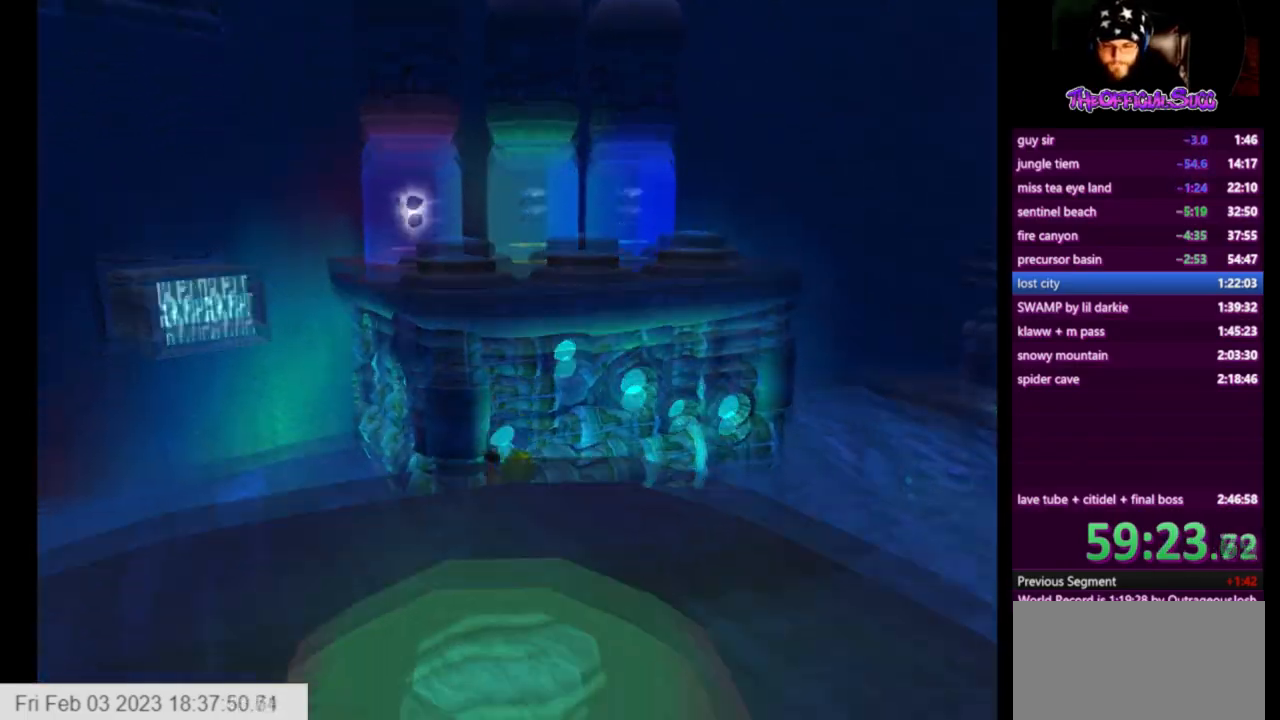
{"buttons": ["CROSS"], "left_stick": "down", "right_stick": "center", "events": [[125, "SQUARE", "up"], [292, "CROSS", "up"], [375, "left_stick", "down"], [459, "CROSS", "down"]]}
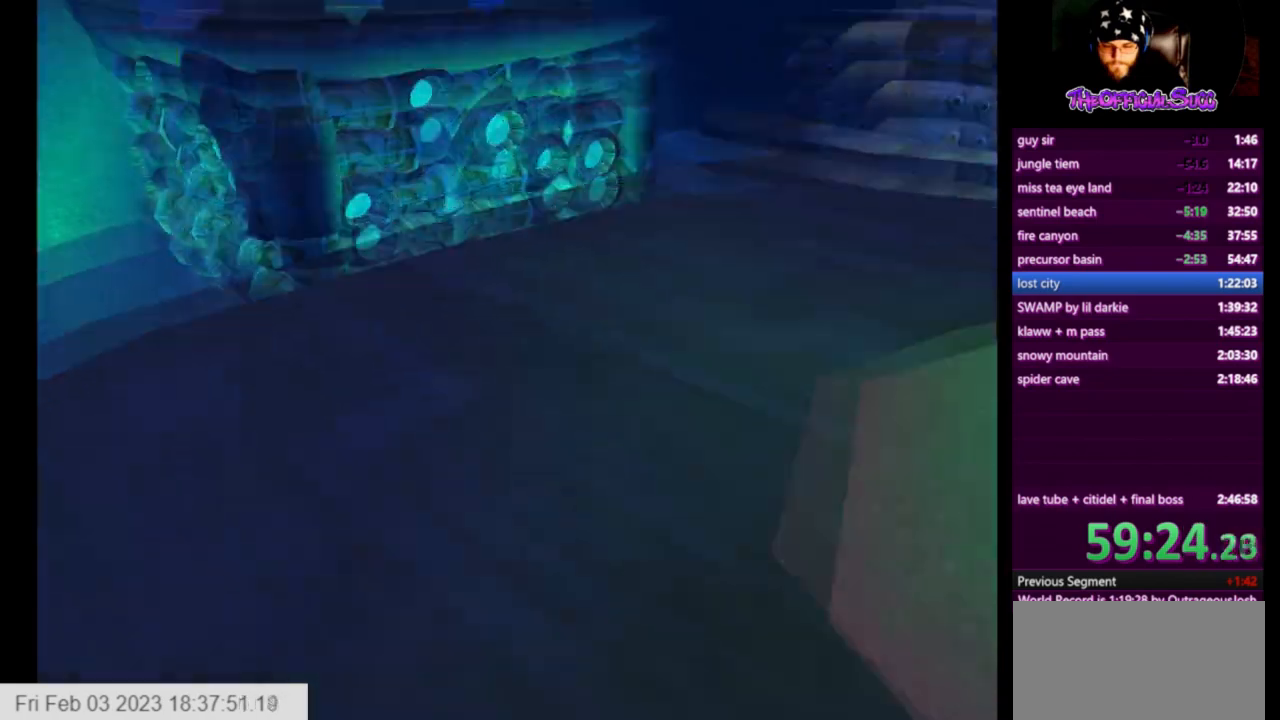
{"buttons": [], "left_stick": "center", "right_stick": "left", "events": [[209, "CROSS", "up"], [417, "left_stick", "center"], [417, "right_stick", "left"]]}